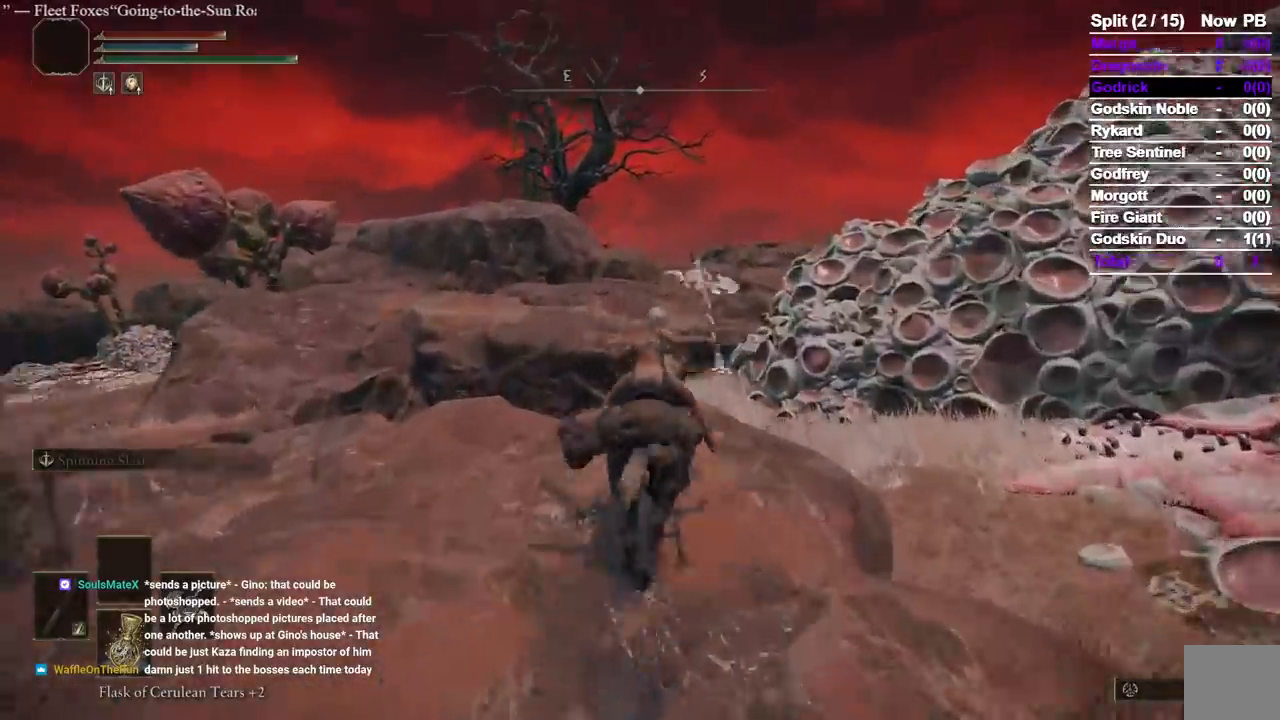
Gameplay with a controller (Xbox layout); each line is a JSON object with the inputs held at the frame after it (dt_ms = milliseconds from this image to that frame). "events" lists button and stick changes between this image and that frame as [ms after this image, input, new state], when the widget could be followed in between. Not read: L2 R2 START.
{"dt_ms": 500, "buttons": [], "left_stick": "up", "right_stick": "center"}
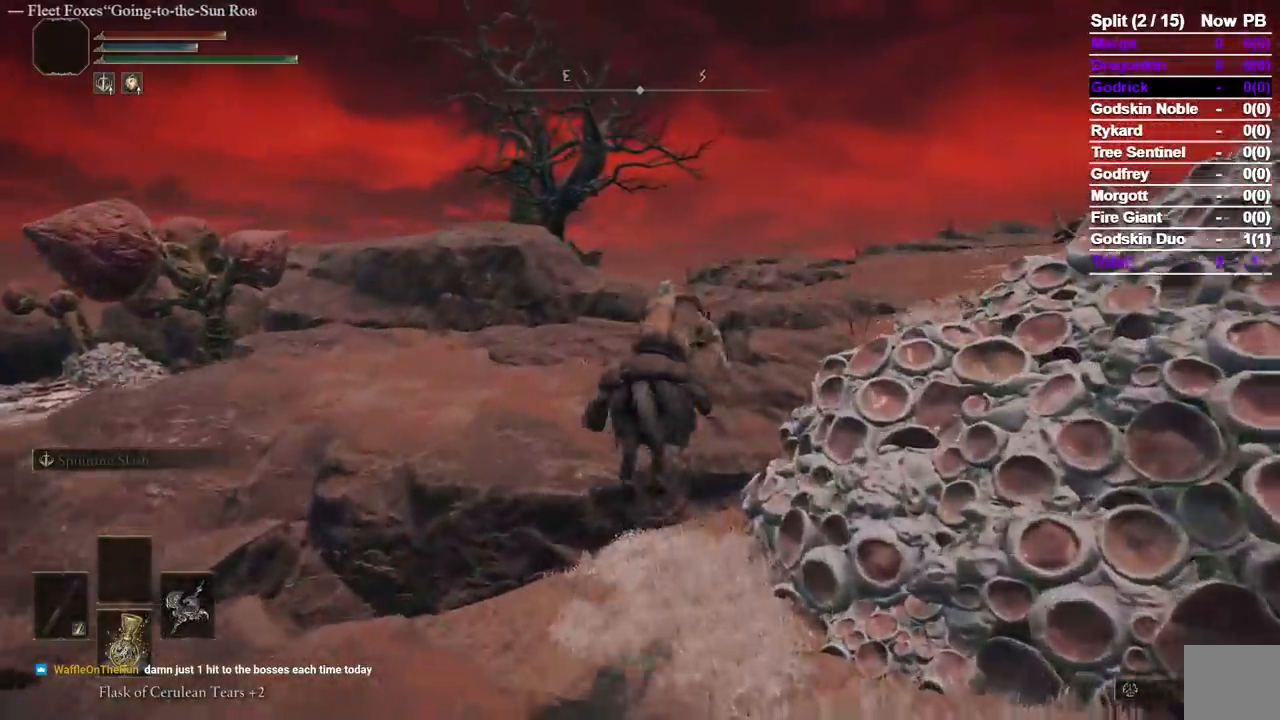
{"dt_ms": 500, "buttons": [], "left_stick": "up", "right_stick": "down"}
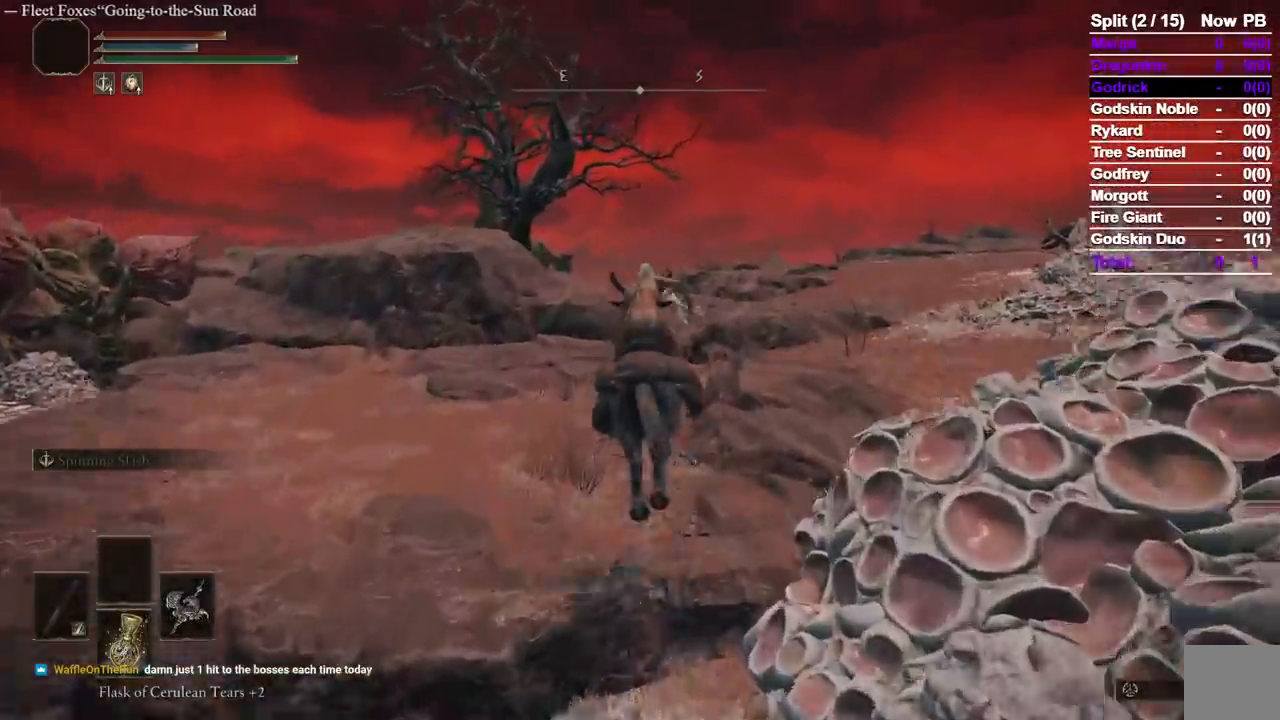
{"dt_ms": 500, "buttons": ["B"], "left_stick": "up", "right_stick": "center"}
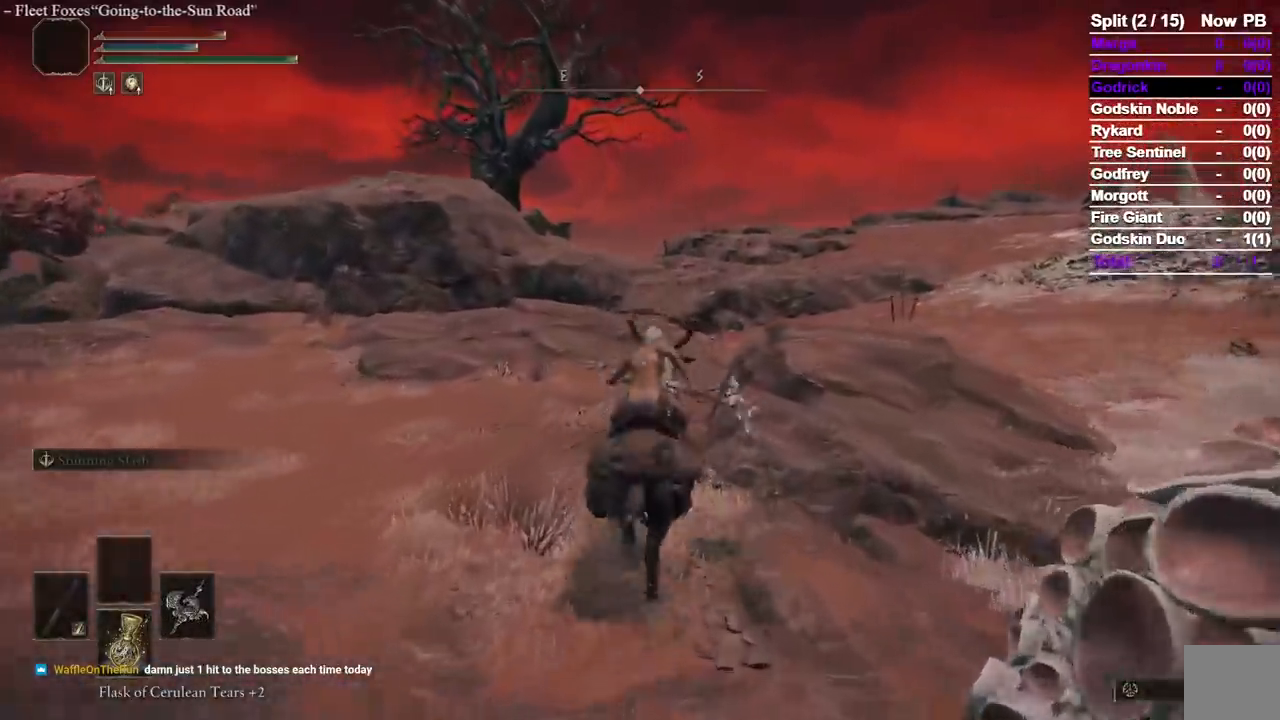
{"dt_ms": 500, "buttons": [], "left_stick": "up", "right_stick": "center", "events": [[17, "B", "up"]]}
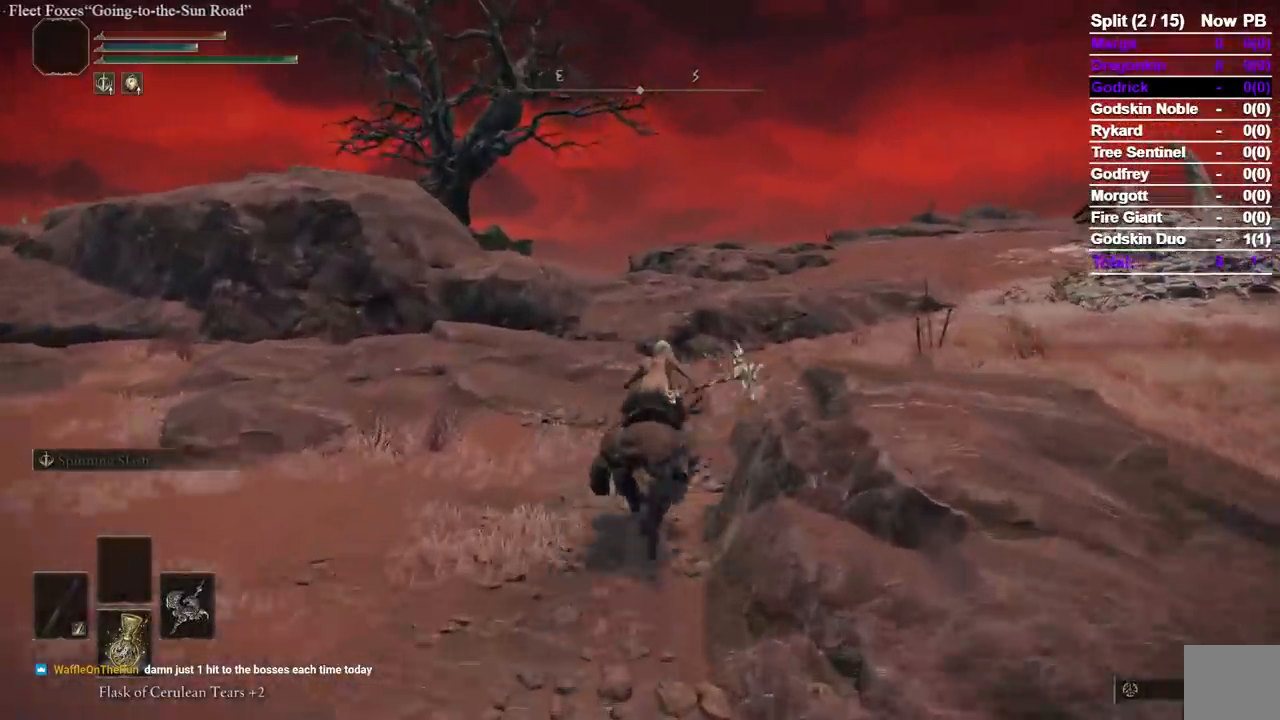
{"dt_ms": 500, "buttons": [], "left_stick": "up", "right_stick": "center", "events": []}
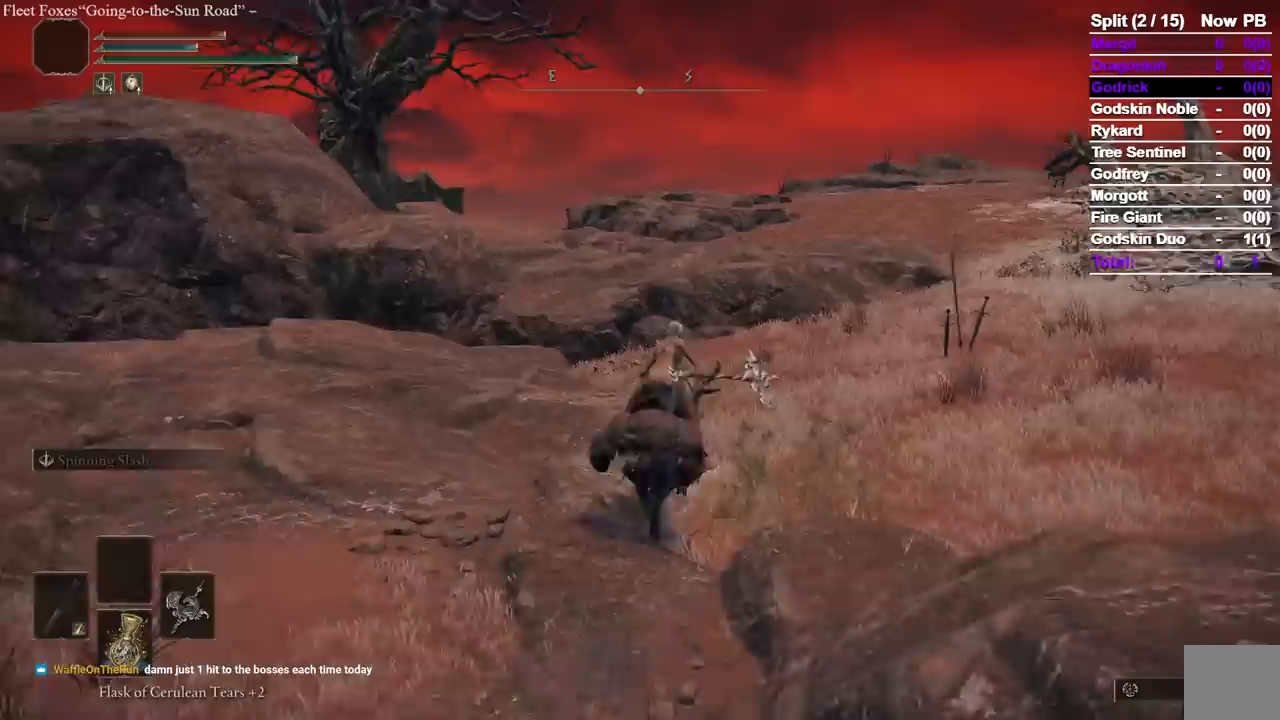
{"dt_ms": 1000, "buttons": ["A"], "left_stick": "up", "right_stick": "center"}
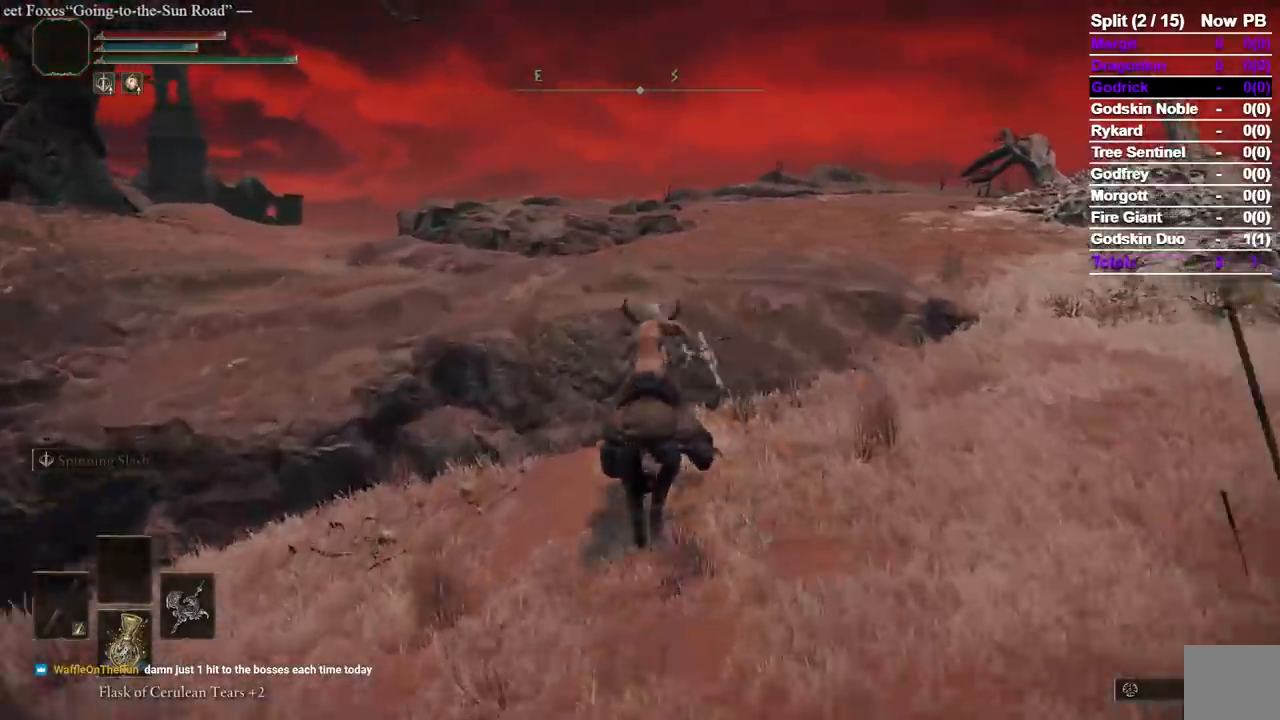
{"dt_ms": 500, "buttons": [], "left_stick": "up", "right_stick": "center", "events": [[33, "A", "up"]]}
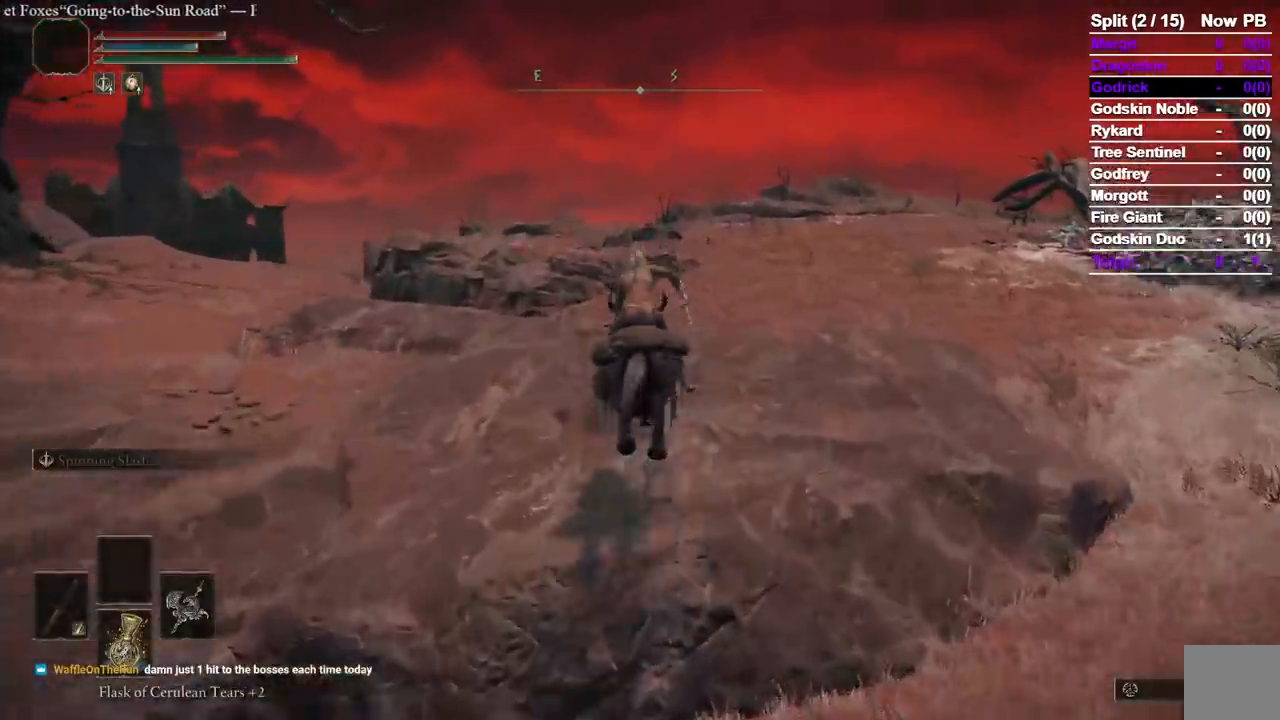
{"dt_ms": 500, "buttons": [], "left_stick": "up", "right_stick": "center"}